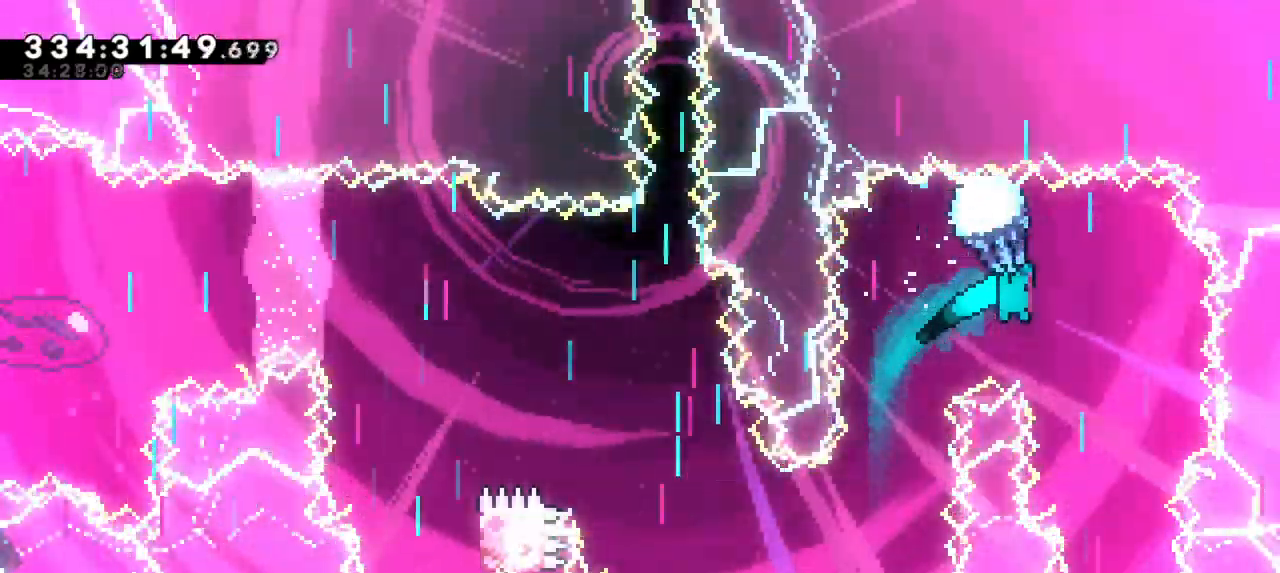
Gameplay with keyboard; each line is a JSON object with the keys held at the frame after it. "events" lists presses ("down") and releases ("up") of "dash", "demo", "down", "jump", "jump2", "left", "right" and "up" between this image and that frame as [ms after this image, input, new state], when the widget could be followed in between. No other keys are recorded. Mouse input is not recorded. Key names are as the overlay labels them; some are game actions (e.g. jump) rather than physical keys. Not read: grab other_keys.
{"keys": ["down"], "events": [[400, "right", "down"], [500, "right", "up"]]}
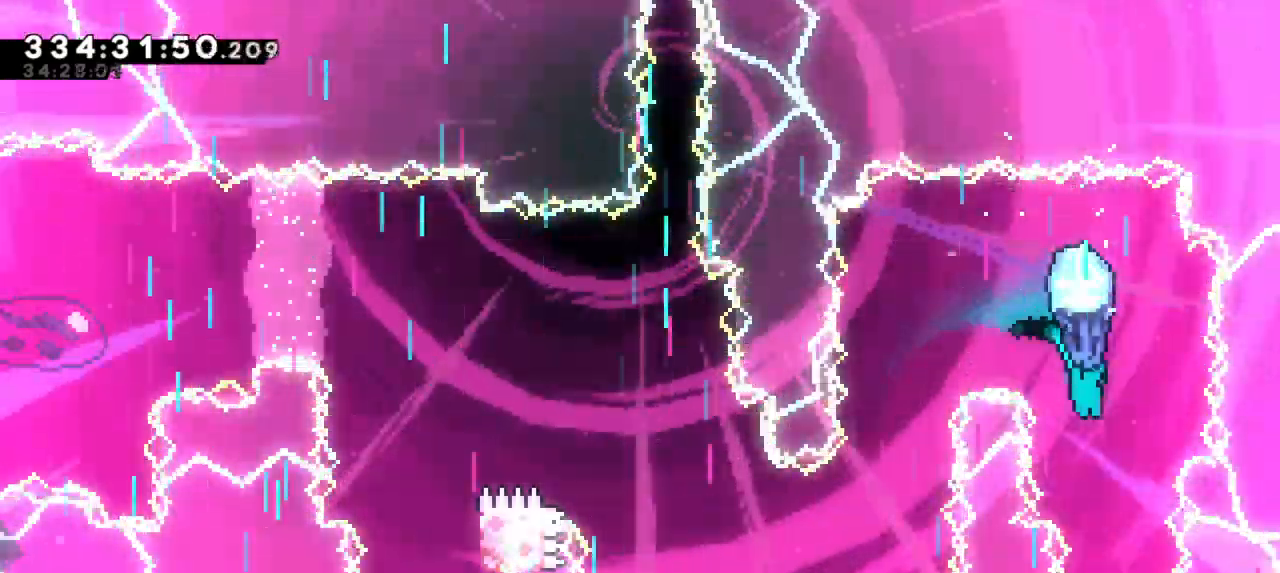
{"keys": ["down"], "events": []}
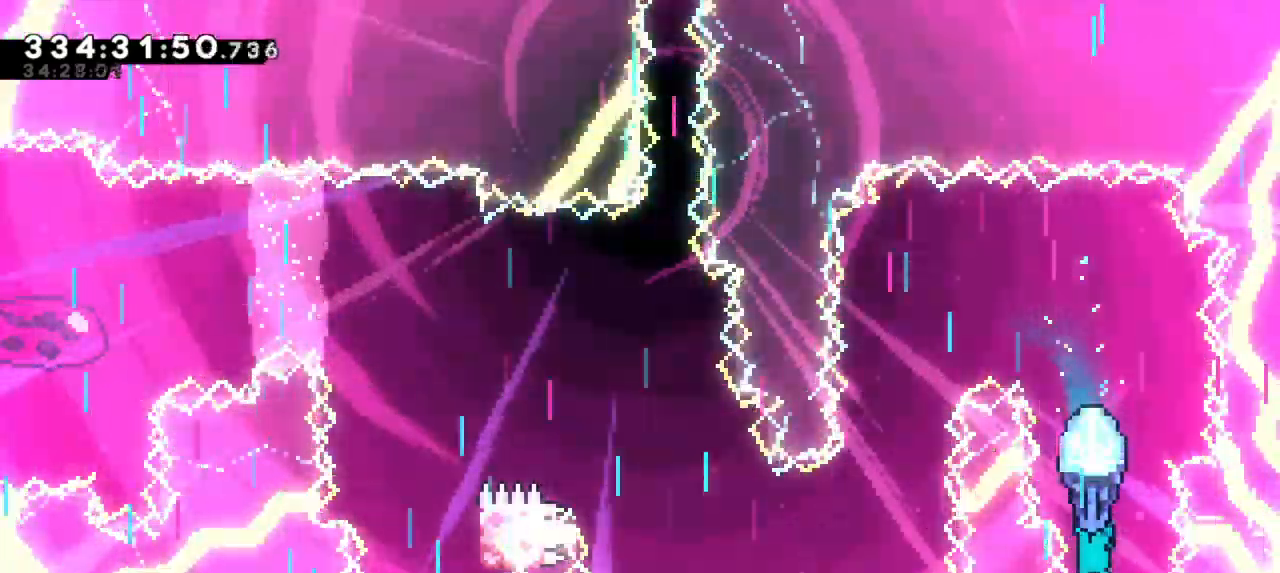
{"keys": [], "events": [[134, "down", "up"], [134, "jump2", "down"], [484, "jump2", "up"]]}
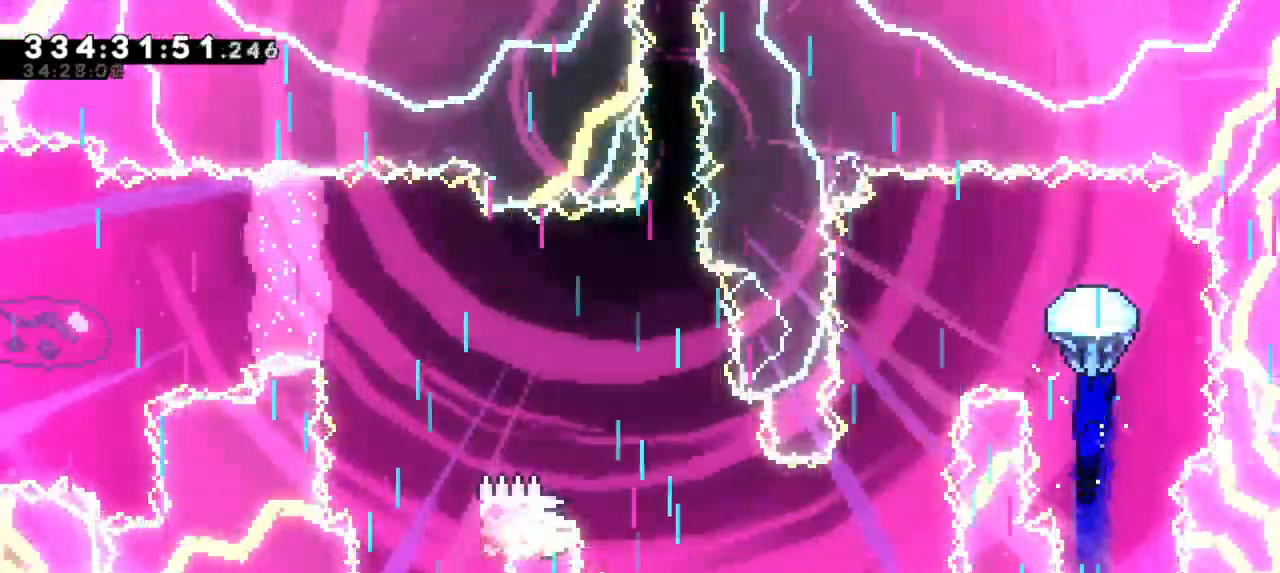
{"keys": ["down", "left"], "events": [[100, "left", "down"], [450, "down", "down"]]}
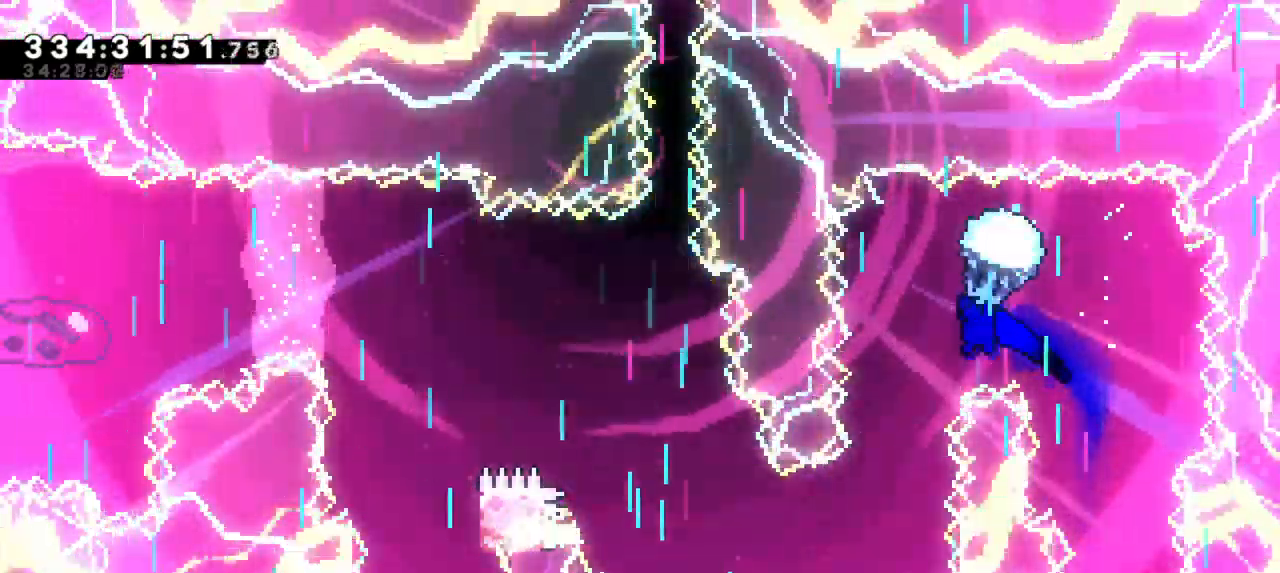
{"keys": ["down"], "events": [[67, "left", "up"]]}
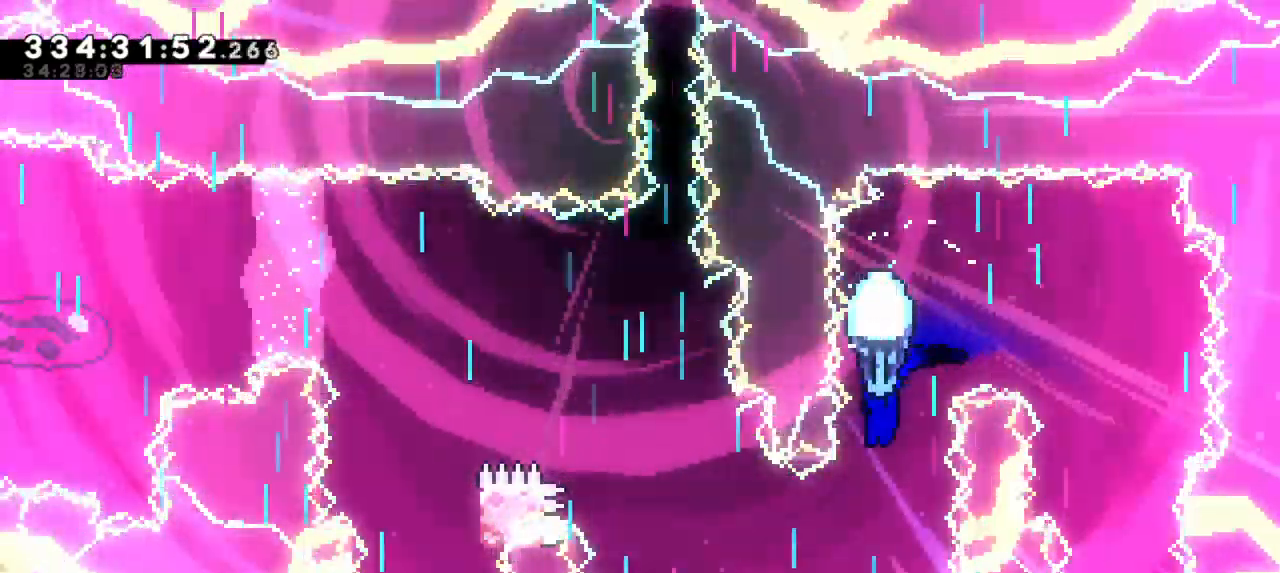
{"keys": ["left"], "events": [[234, "left", "down"], [284, "down", "up"]]}
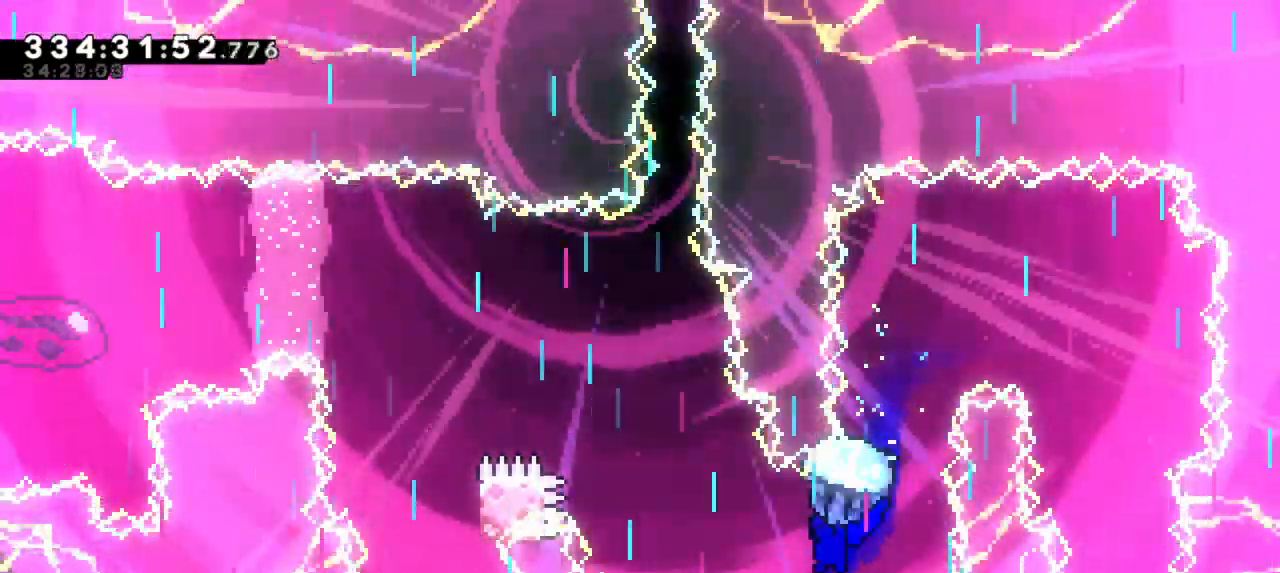
{"keys": [], "events": [[234, "left", "up"]]}
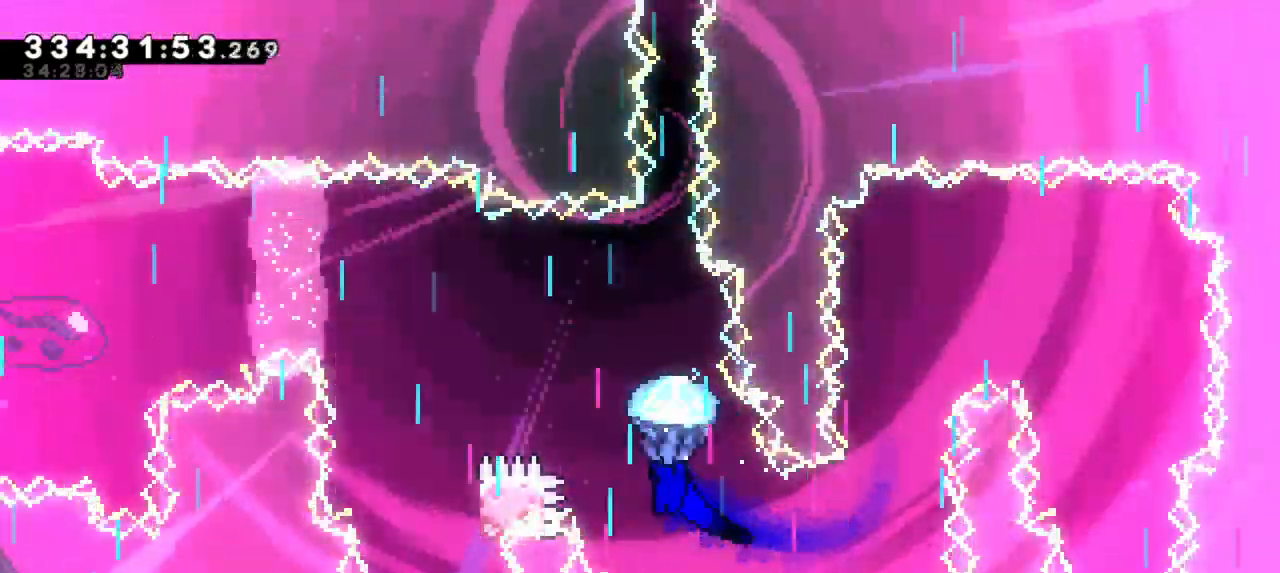
{"keys": ["left"], "events": [[150, "left", "down"]]}
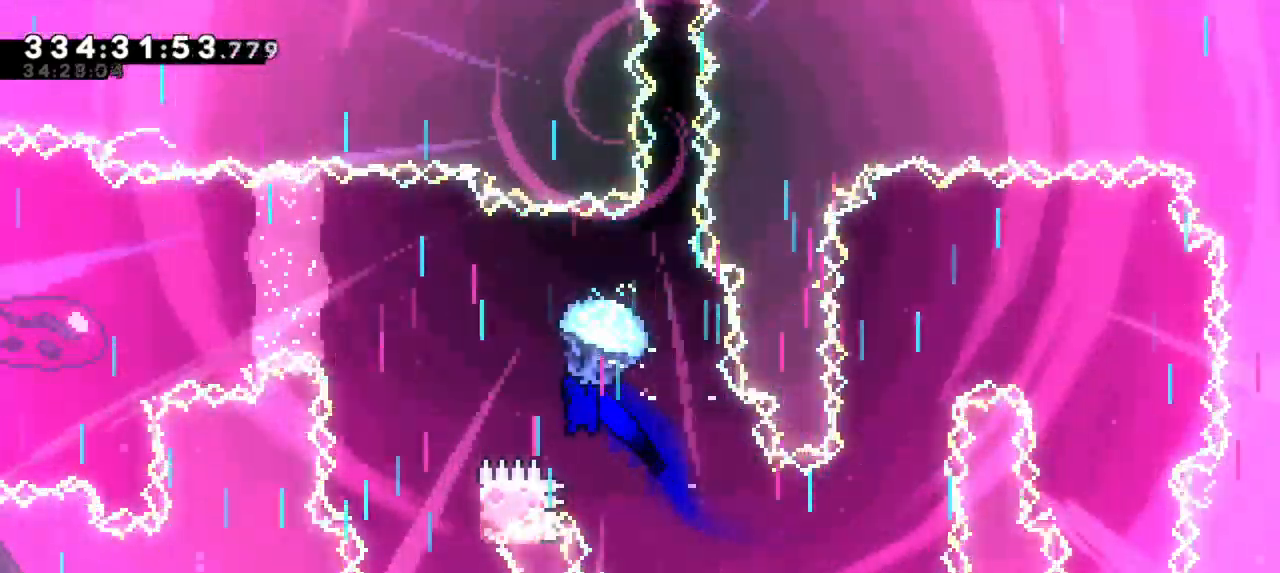
{"keys": ["down"], "events": [[134, "down", "down"], [200, "left", "up"]]}
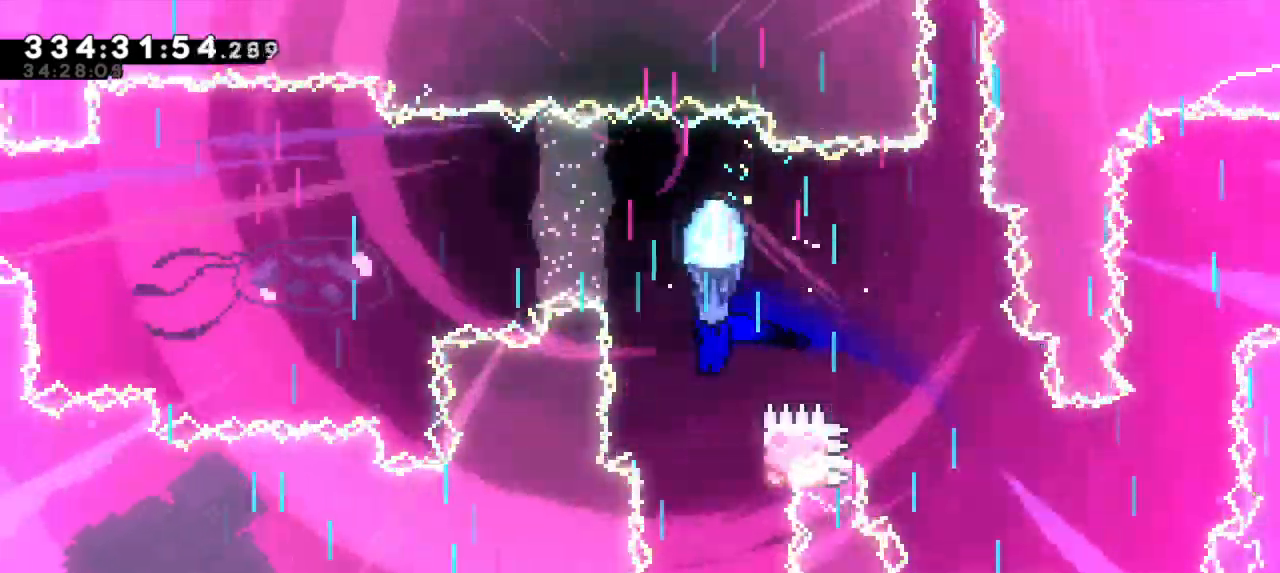
{"keys": ["left"], "events": [[84, "right", "down"], [184, "down", "up"], [450, "left", "down"], [450, "right", "up"]]}
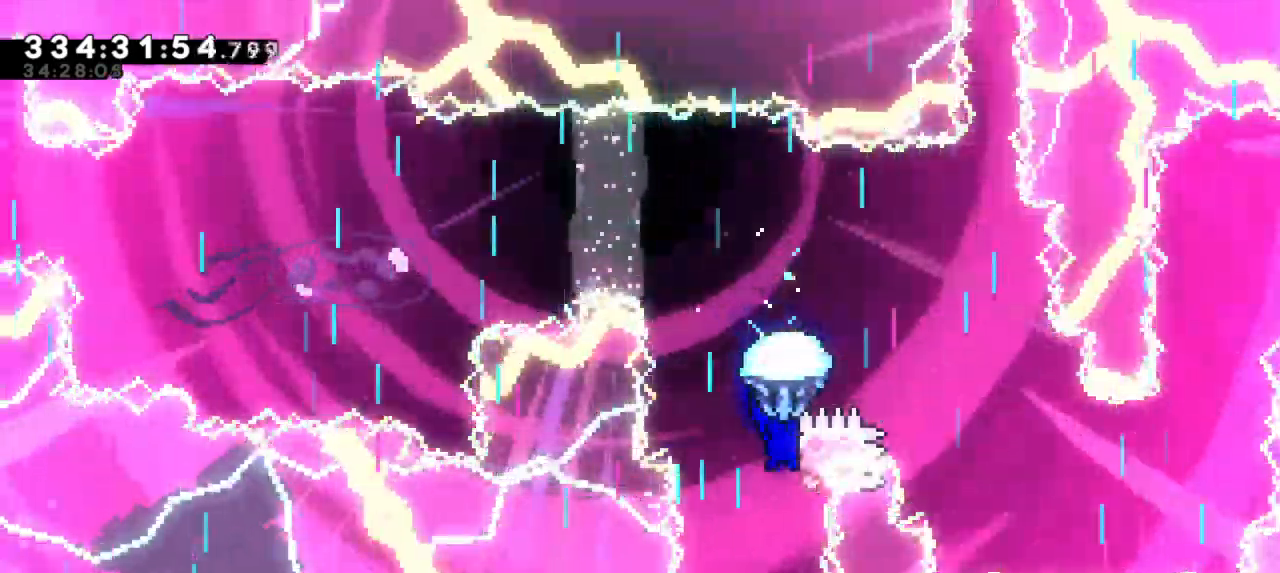
{"keys": ["down"], "events": [[50, "left", "up"], [117, "down", "down"]]}
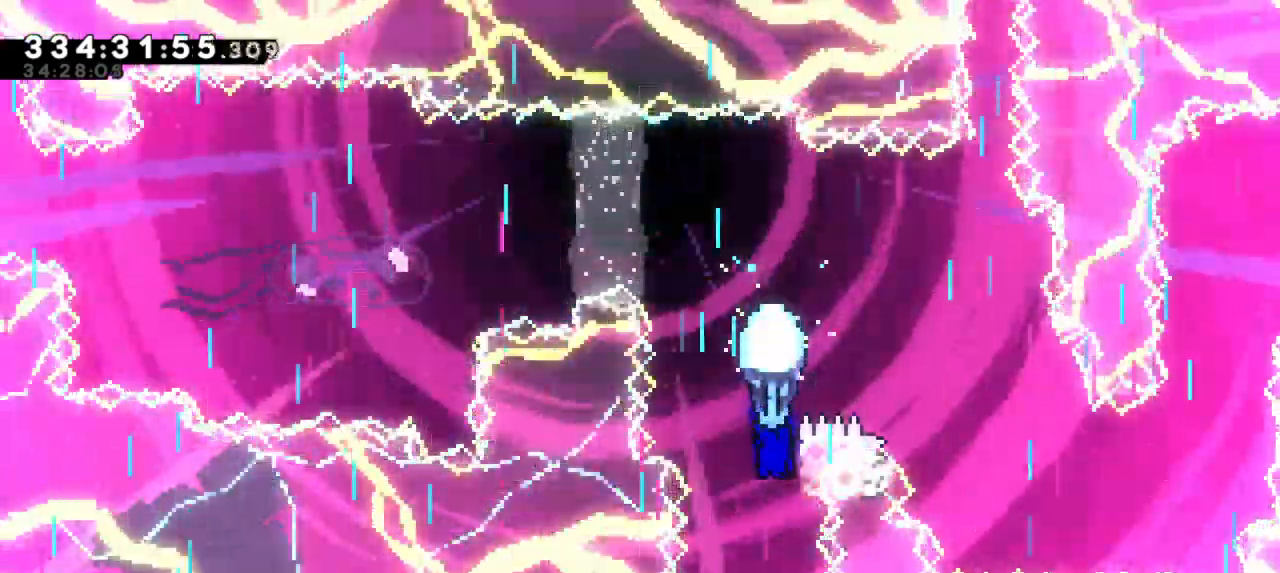
{"keys": ["dash", "up"], "events": [[284, "down", "up"], [450, "up", "down"], [467, "dash", "down"]]}
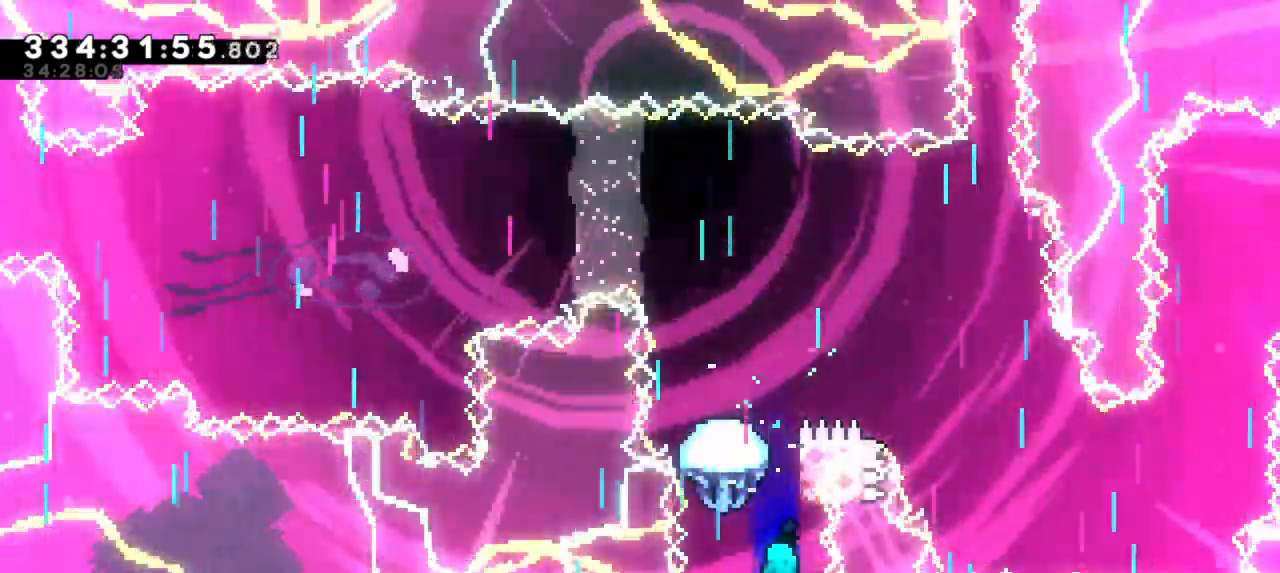
{"keys": ["jump2", "left"], "events": [[184, "jump2", "down"], [200, "up", "up"], [250, "dash", "up"], [417, "left", "down"]]}
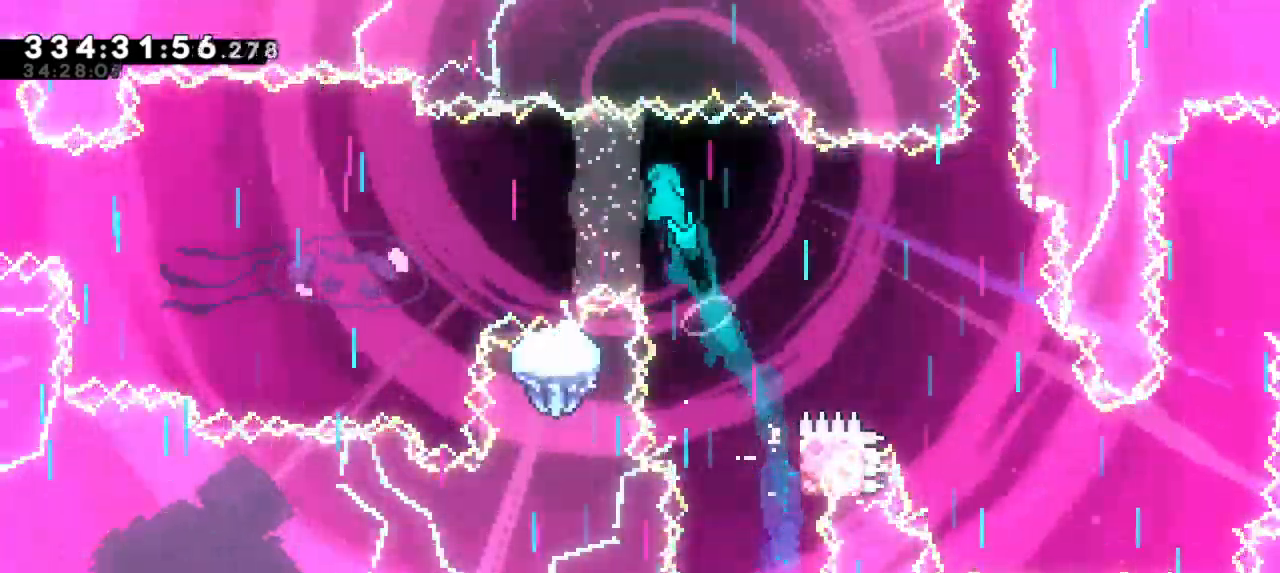
{"keys": ["left"], "events": [[384, "jump2", "up"]]}
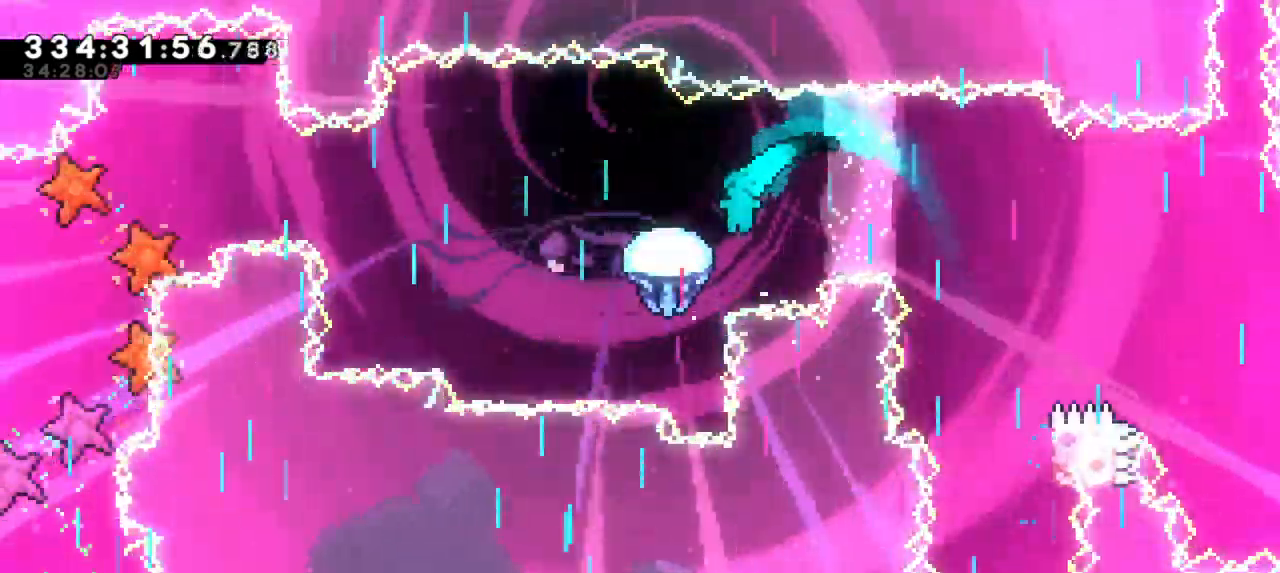
{"keys": ["left"], "events": []}
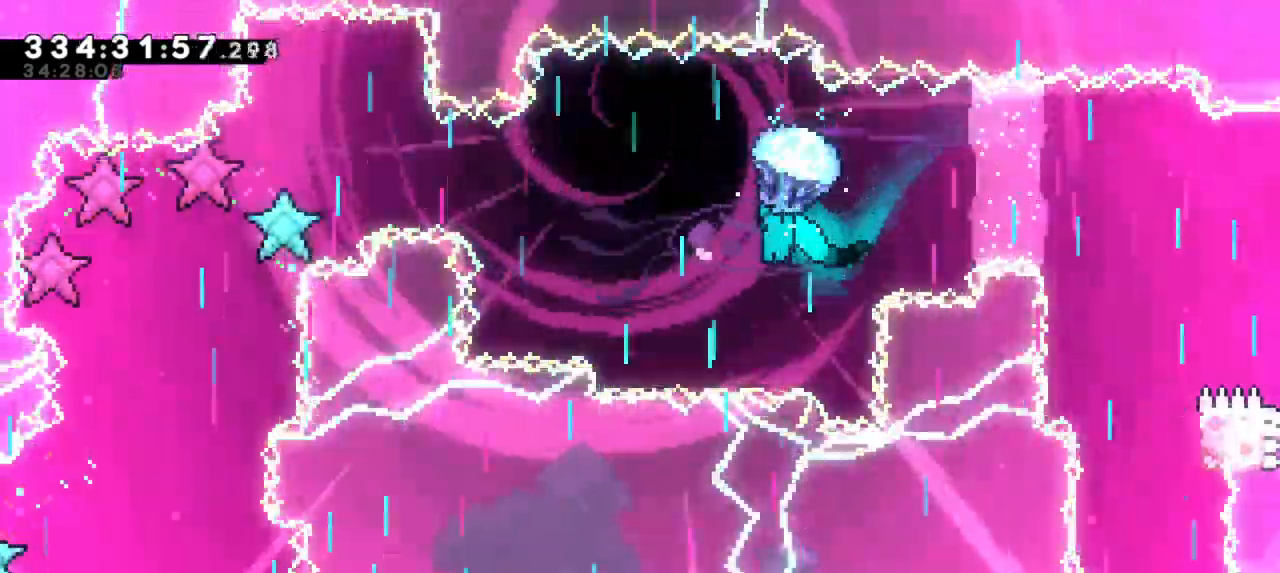
{"keys": ["left"], "events": [[117, "left", "up"], [300, "left", "down"]]}
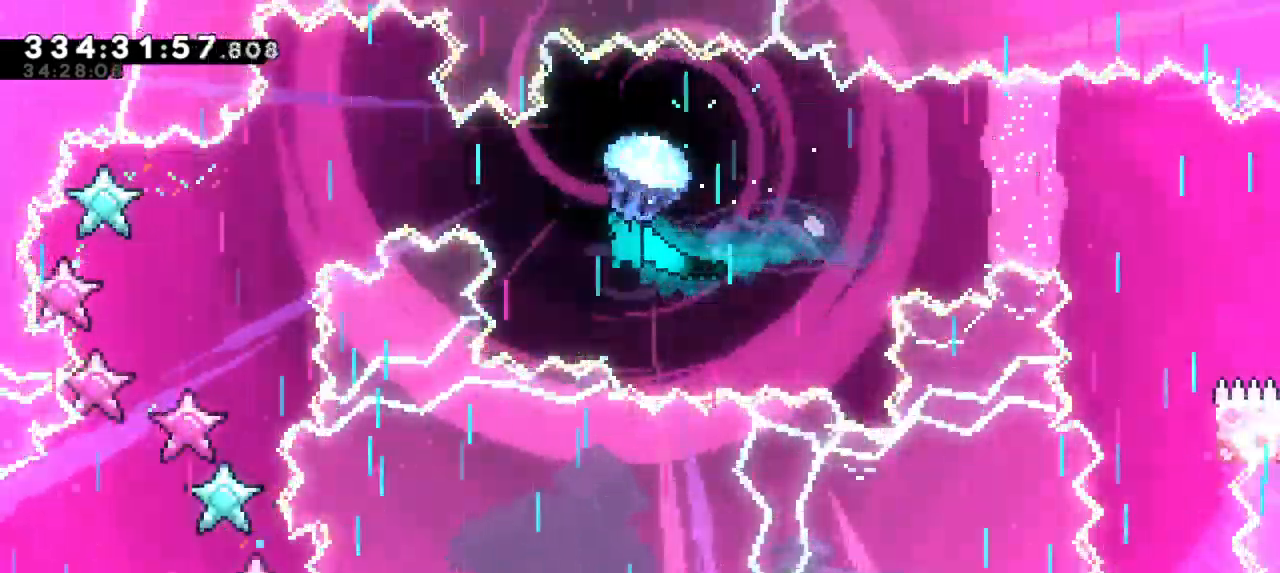
{"keys": [], "events": [[367, "down", "down"], [450, "left", "up"], [484, "down", "up"]]}